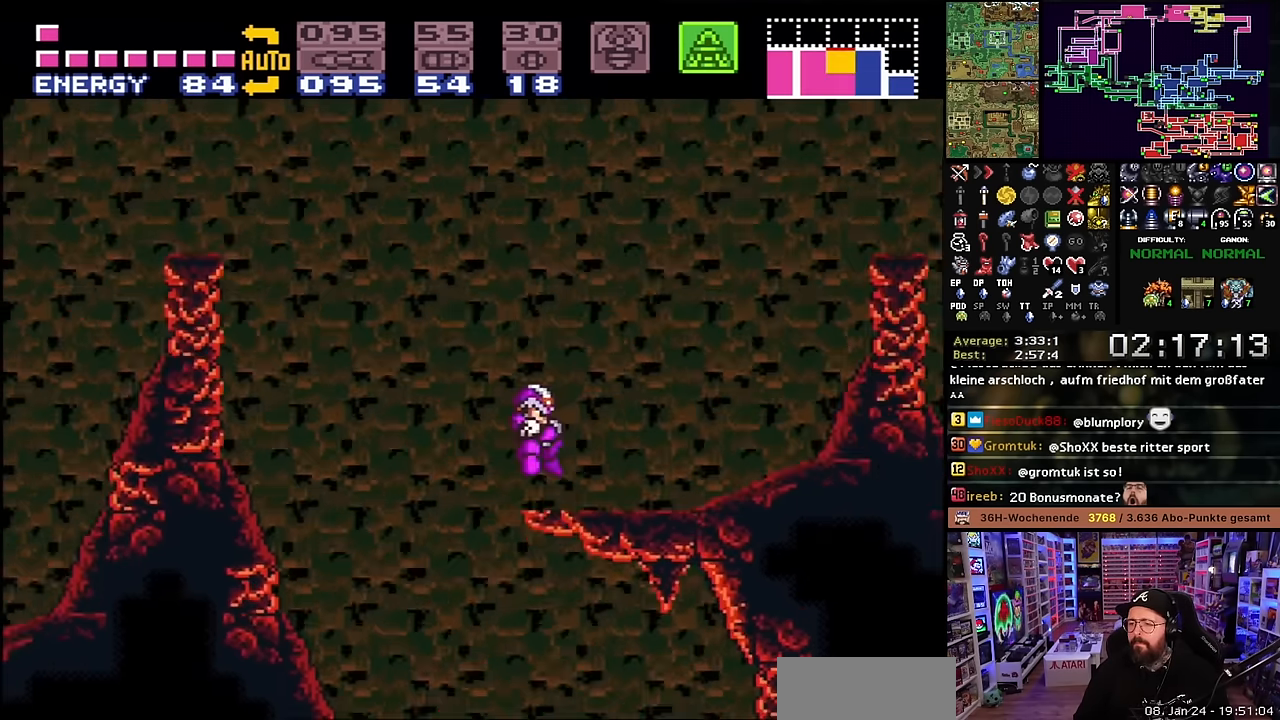
Gameplay with a controller (Nintendo layout); each line is a JSON object with the inputs held at the frame after it. "events" lists button and stick changes between this image and that frame as [ms after this image, input, new state], when the widget could be followed in between. Not read: L3 R3.
{"buttons": ["X", "DPAD_RIGHT"], "events": [[450, "X", "up"], [500, "X", "down"]]}
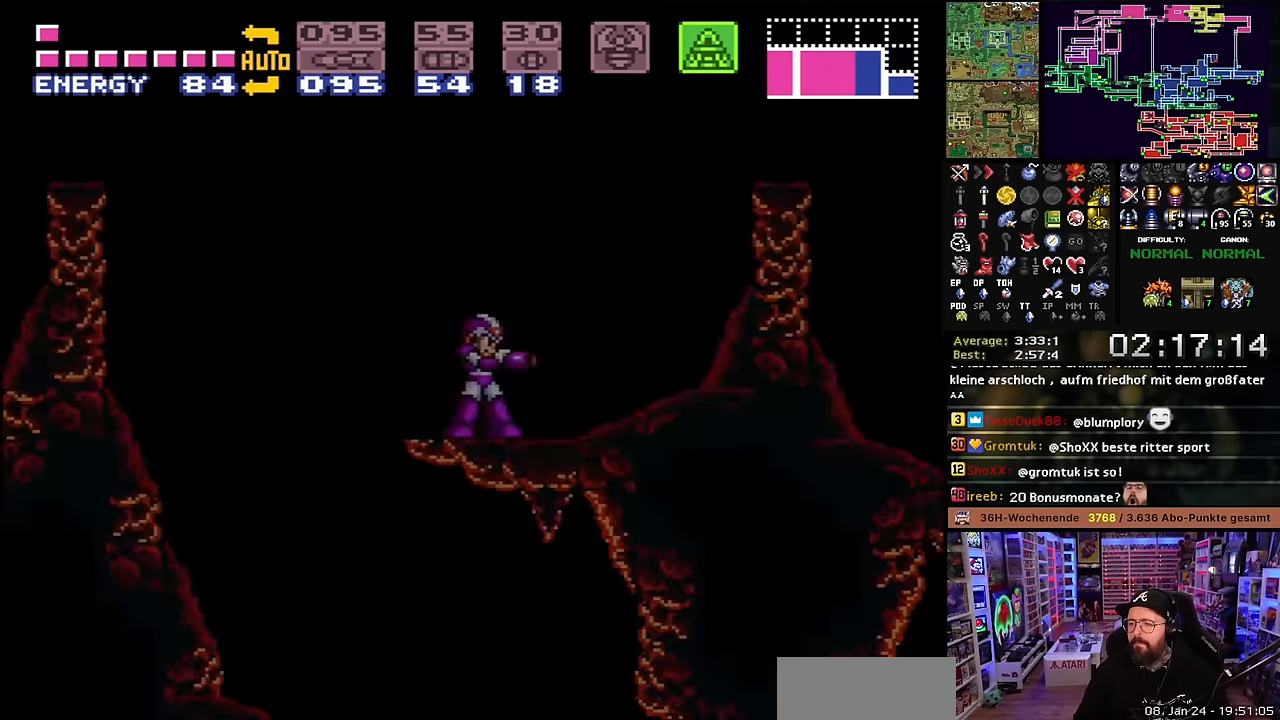
{"buttons": ["DPAD_RIGHT"], "events": [[150, "X", "up"]]}
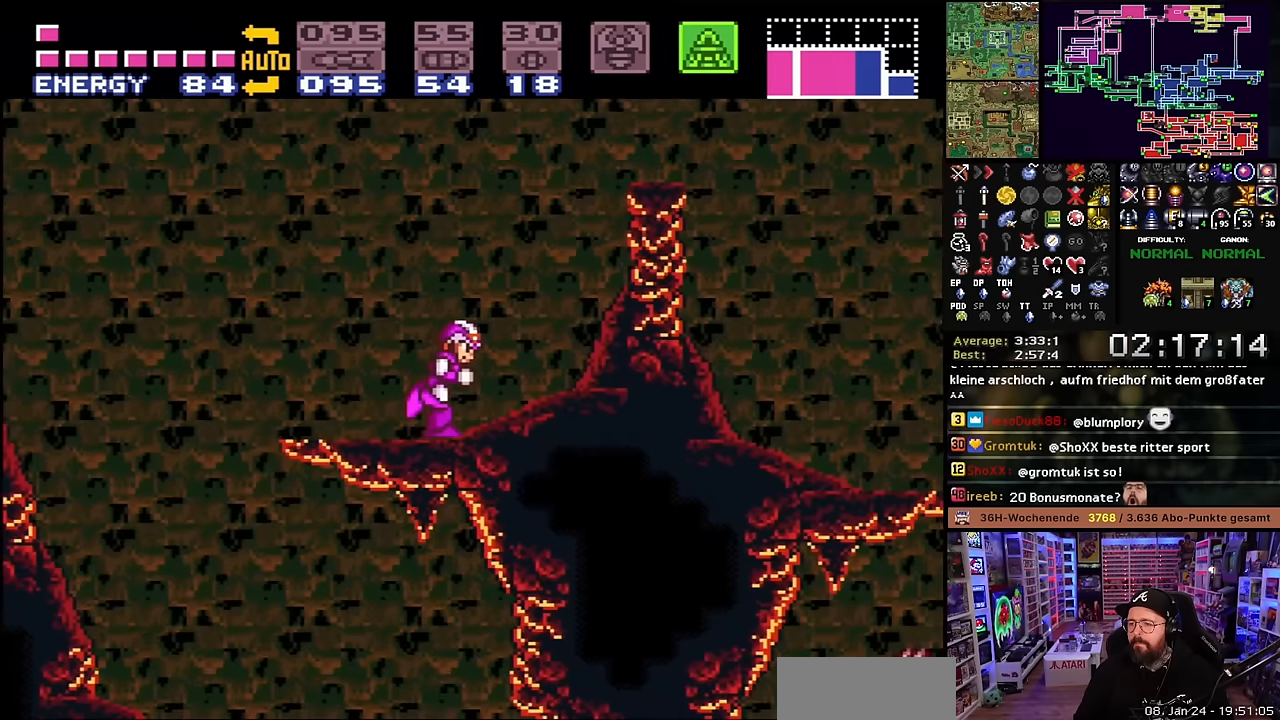
{"buttons": ["DPAD_RIGHT"], "events": [[16, "B", "down"], [466, "B", "up"]]}
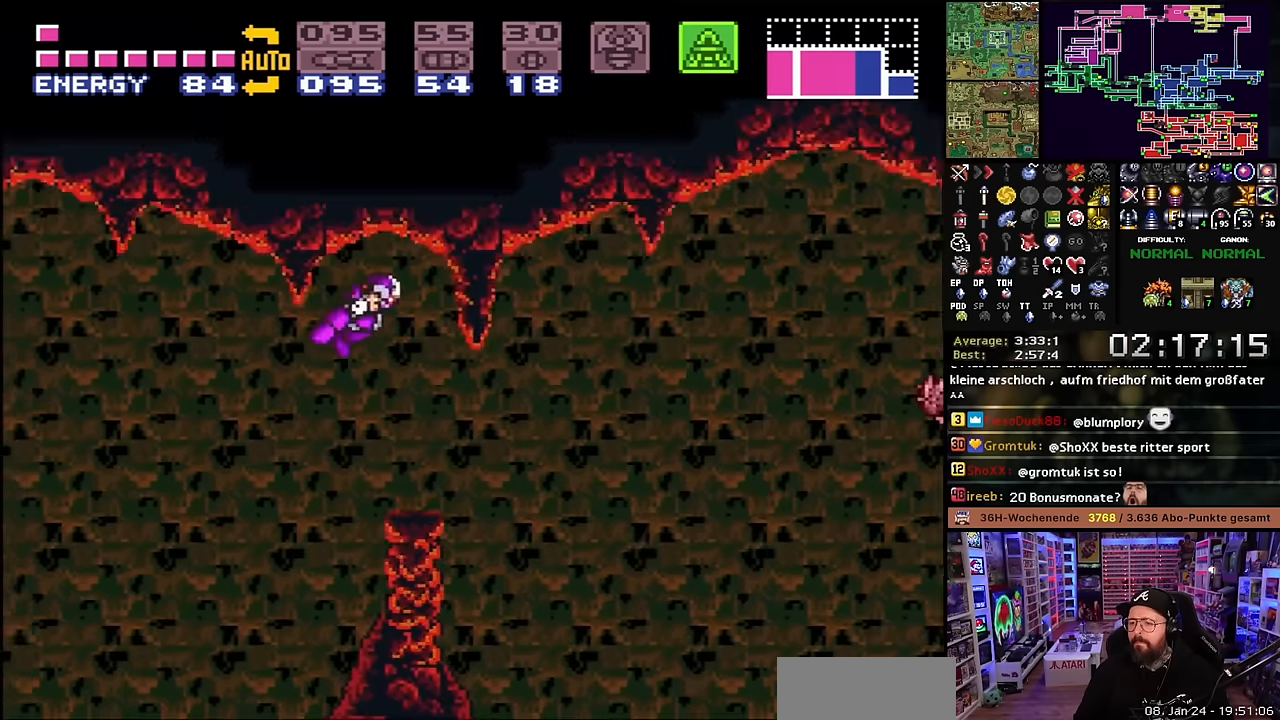
{"buttons": ["Y", "L1", "DPAD_RIGHT"], "events": [[366, "L1", "down"], [483, "Y", "down"]]}
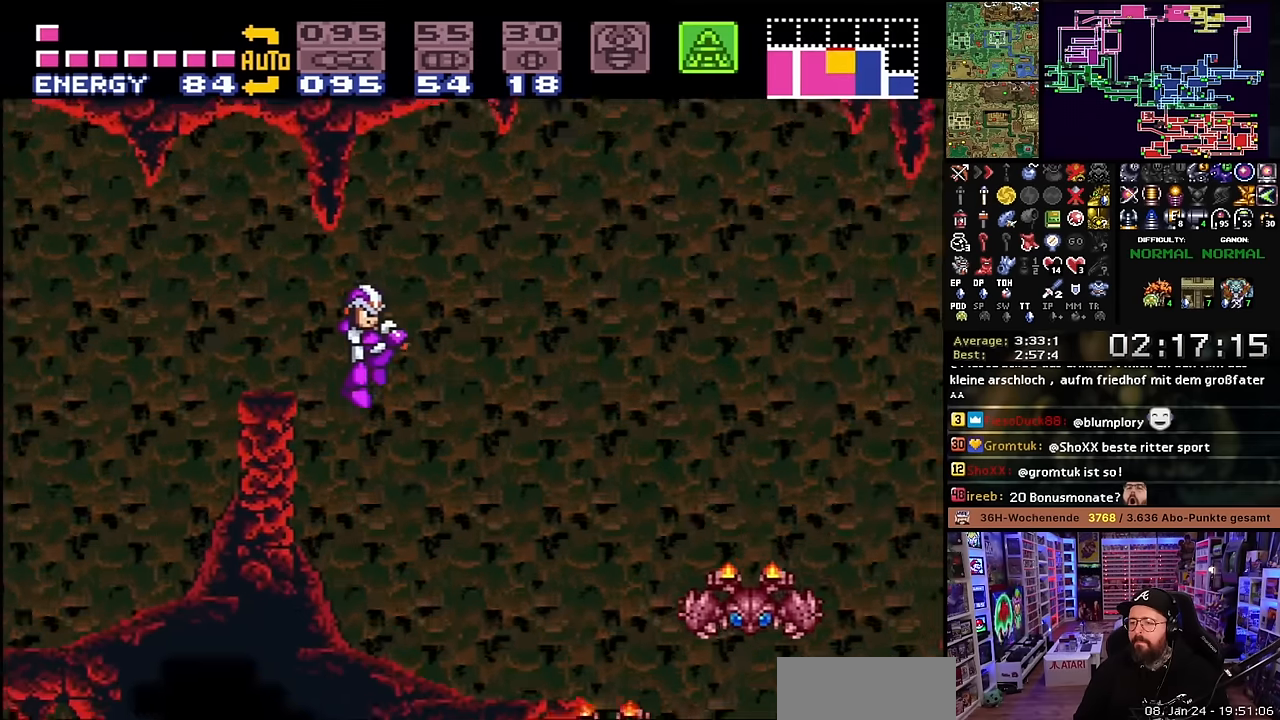
{"buttons": ["X", "DPAD_RIGHT"], "events": [[50, "Y", "up"], [216, "L1", "up"], [233, "L1", "down"], [233, "Y", "down"], [316, "L1", "up"], [333, "Y", "up"], [483, "X", "down"]]}
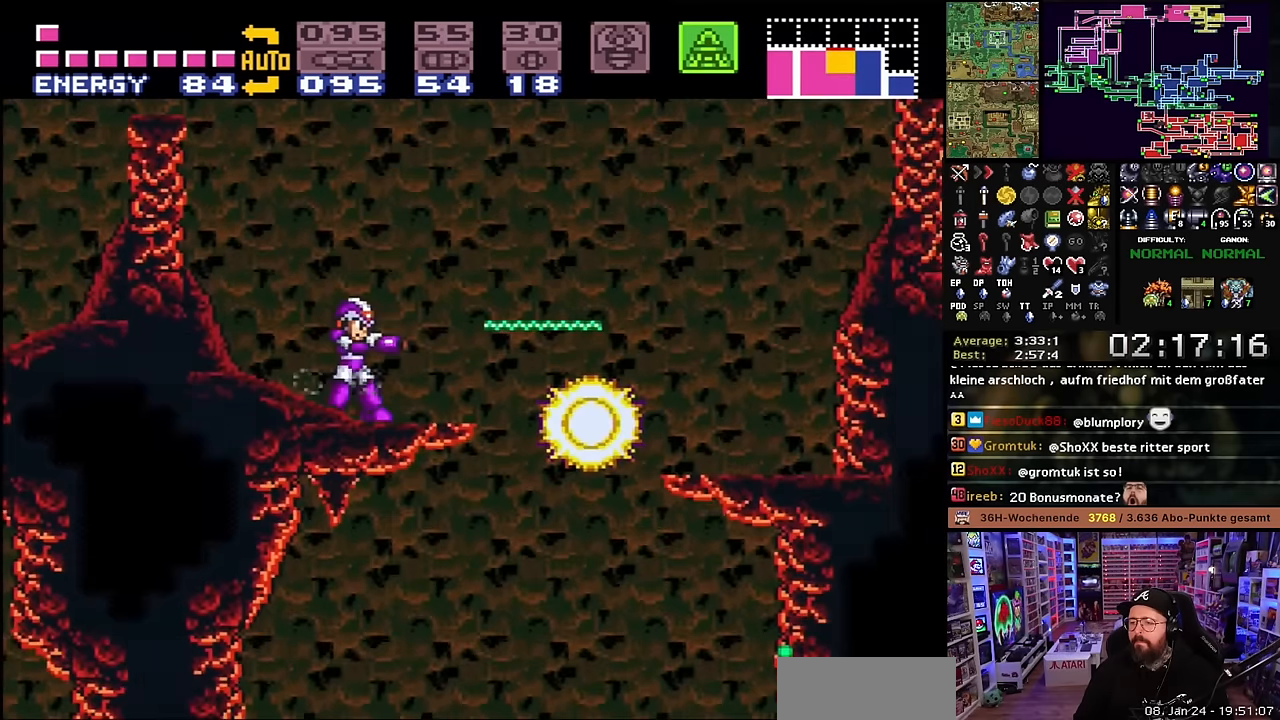
{"buttons": ["DPAD_RIGHT"], "events": [[33, "X", "up"]]}
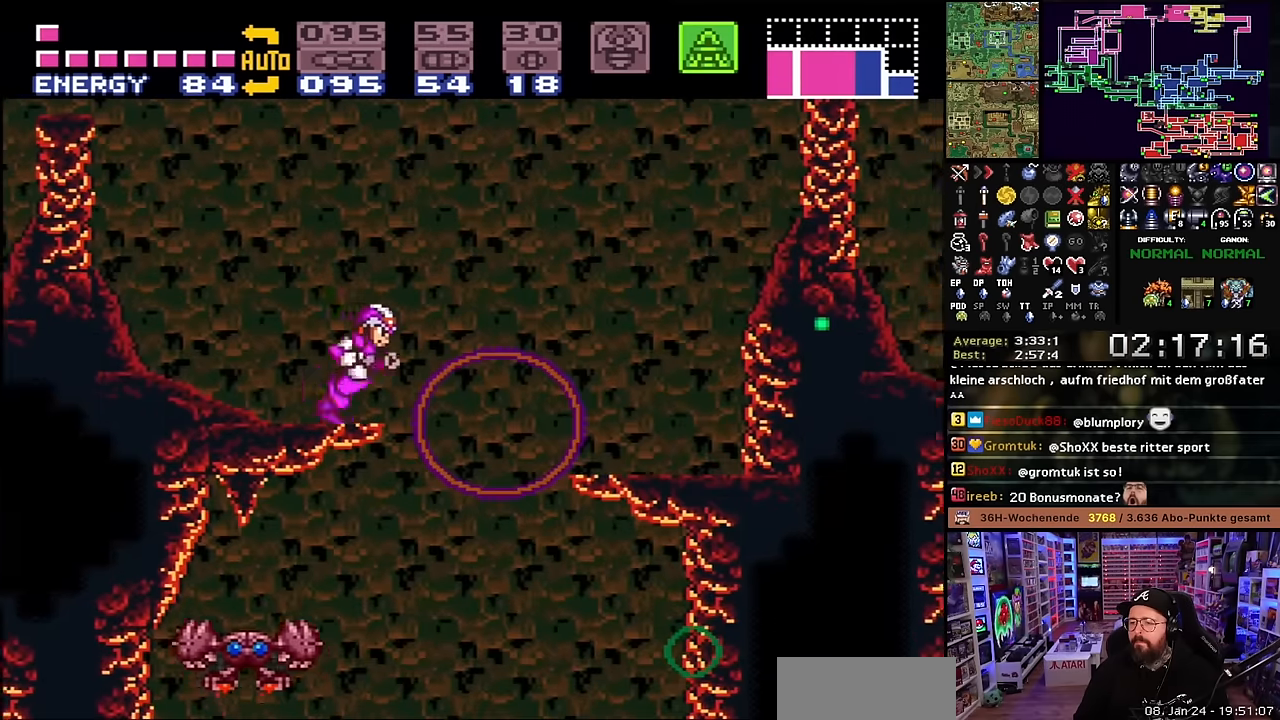
{"buttons": ["DPAD_LEFT"], "events": [[250, "DPAD_RIGHT", "up"], [300, "DPAD_LEFT", "down"], [450, "DPAD_LEFT", "up"], [500, "DPAD_LEFT", "down"]]}
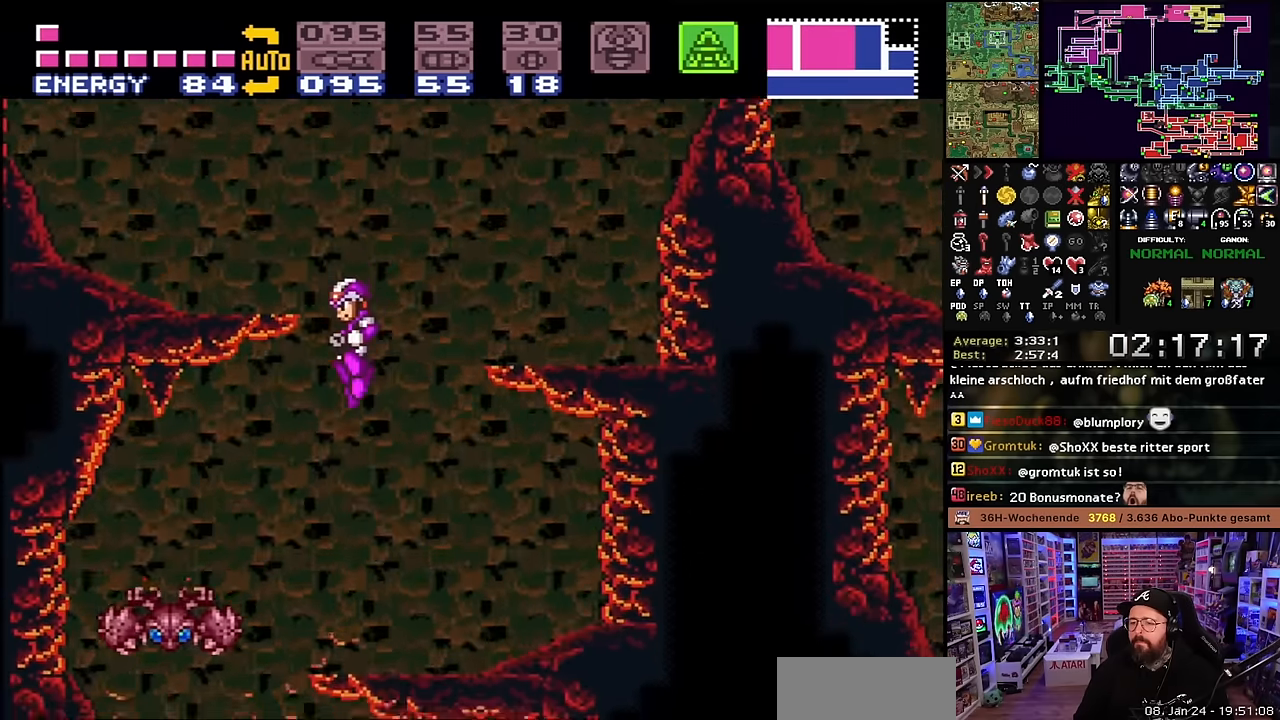
{"buttons": [], "events": [[116, "DPAD_LEFT", "up"], [166, "DPAD_LEFT", "down"], [166, "L1", "down"], [333, "L1", "up"], [366, "DPAD_DOWN", "down"], [400, "DPAD_LEFT", "up"], [400, "Y", "down"], [500, "DPAD_DOWN", "up"], [500, "Y", "up"]]}
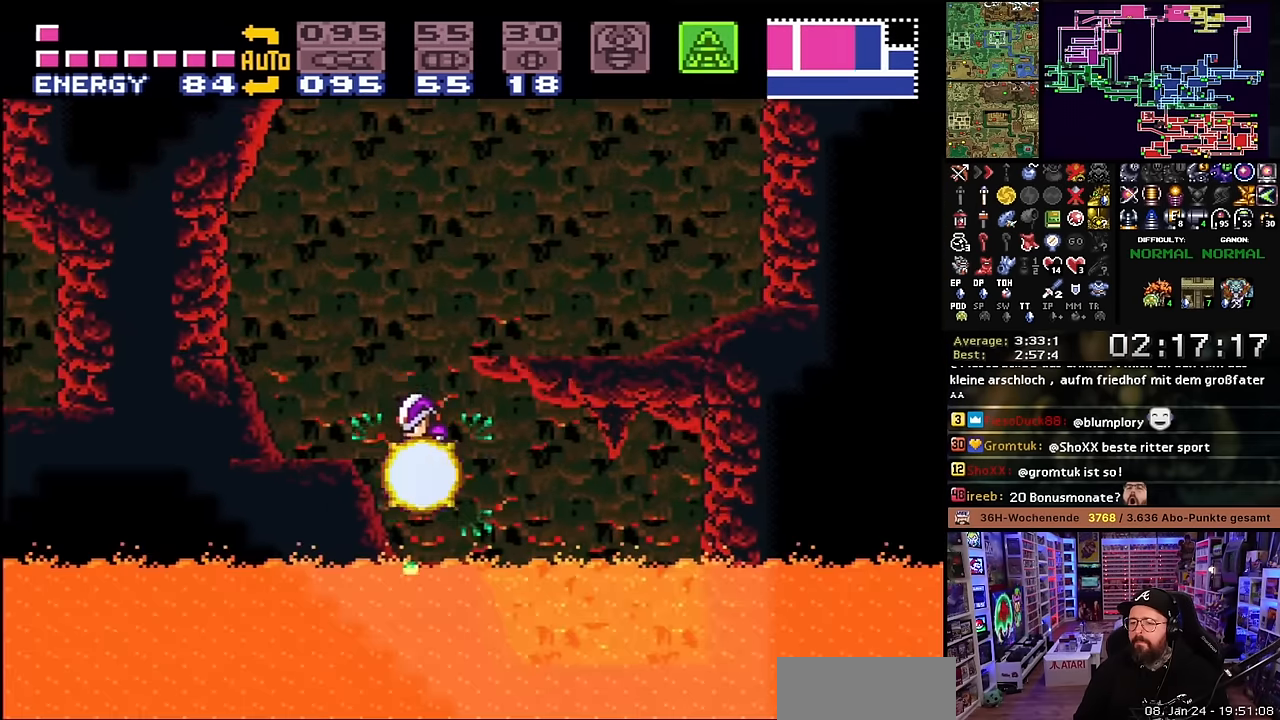
{"buttons": ["X"], "events": [[16, "DPAD_LEFT", "down"], [233, "DPAD_LEFT", "up"], [266, "DPAD_RIGHT", "down"], [366, "DPAD_RIGHT", "up"], [366, "X", "down"]]}
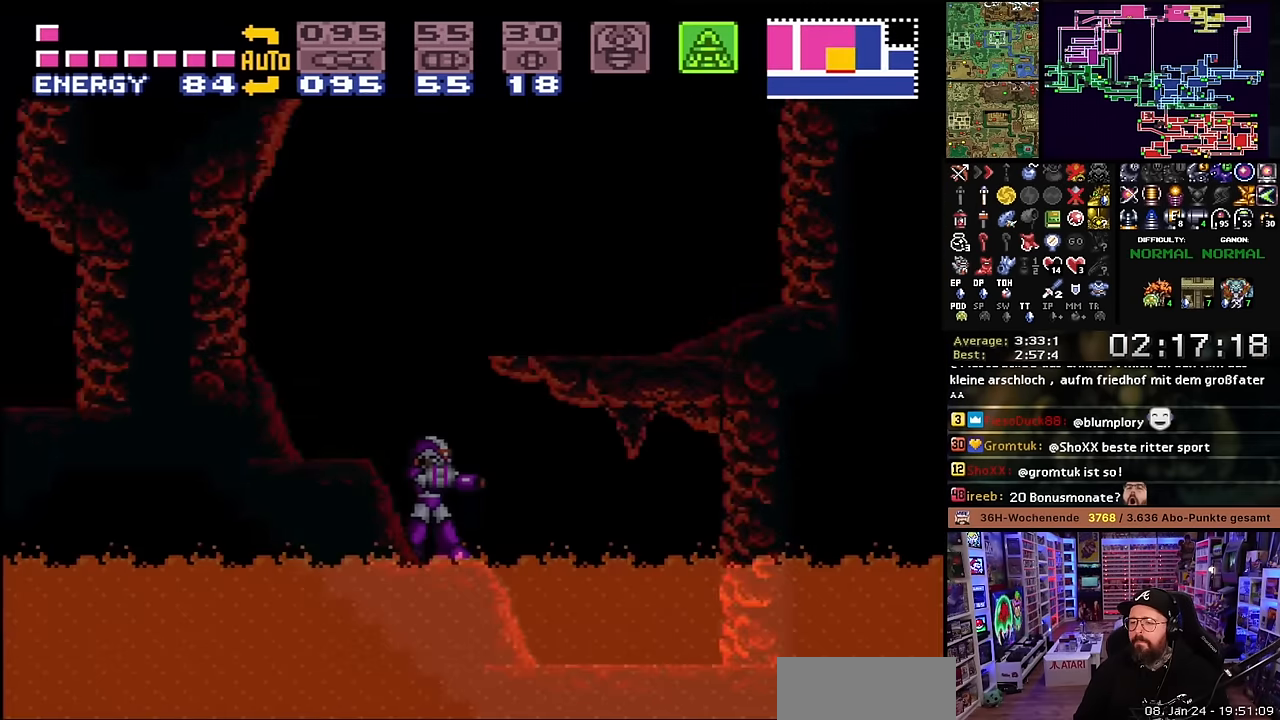
{"buttons": ["X", "DPAD_DOWN"], "events": [[16, "DPAD_LEFT", "down"], [16, "X", "up"], [33, "DPAD_LEFT", "up"], [33, "X", "down"], [216, "DPAD_DOWN", "down"], [433, "X", "up"], [450, "X", "down"]]}
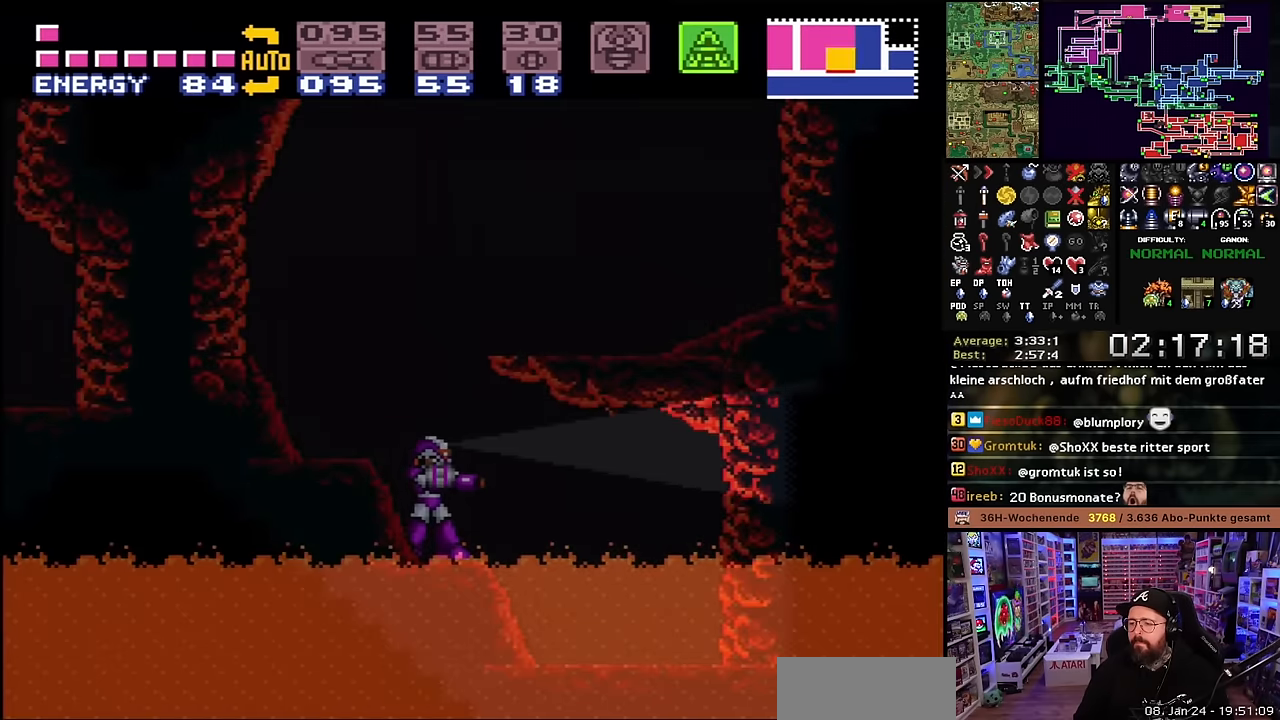
{"buttons": [], "events": [[383, "DPAD_DOWN", "up"], [400, "X", "up"]]}
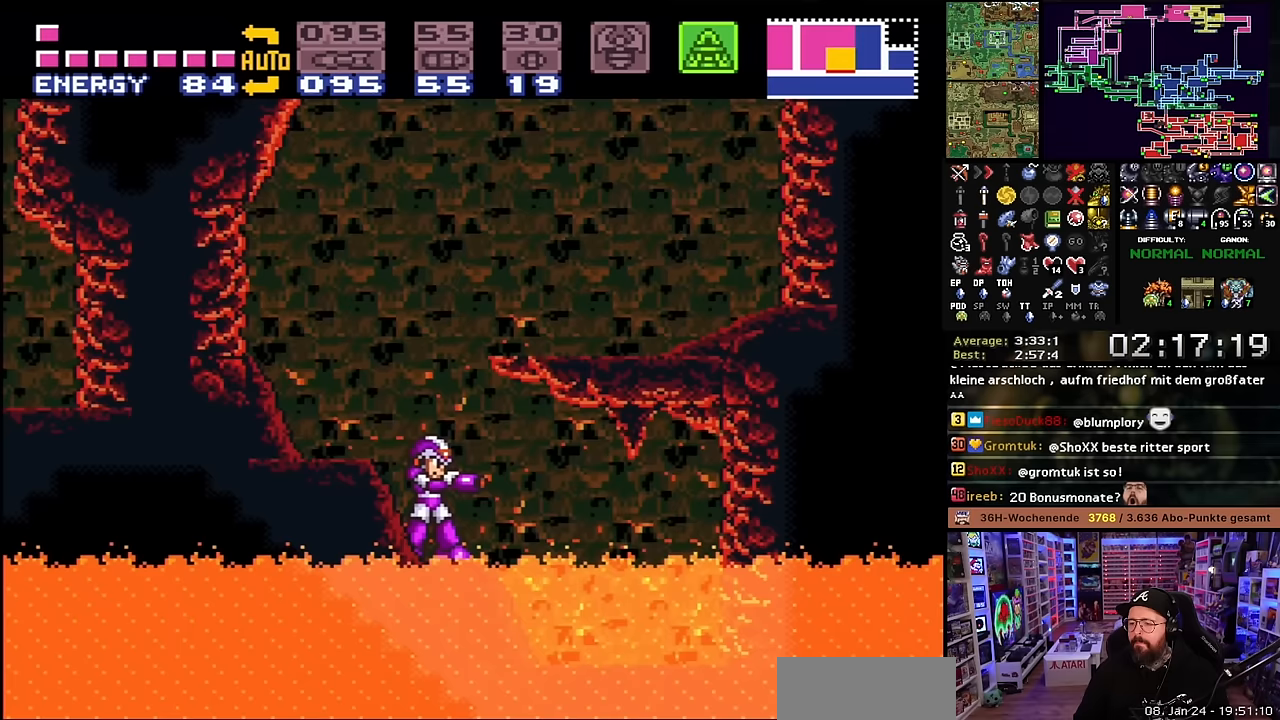
{"buttons": ["L1", "DPAD_RIGHT"], "events": [[400, "DPAD_RIGHT", "down"], [433, "L1", "down"]]}
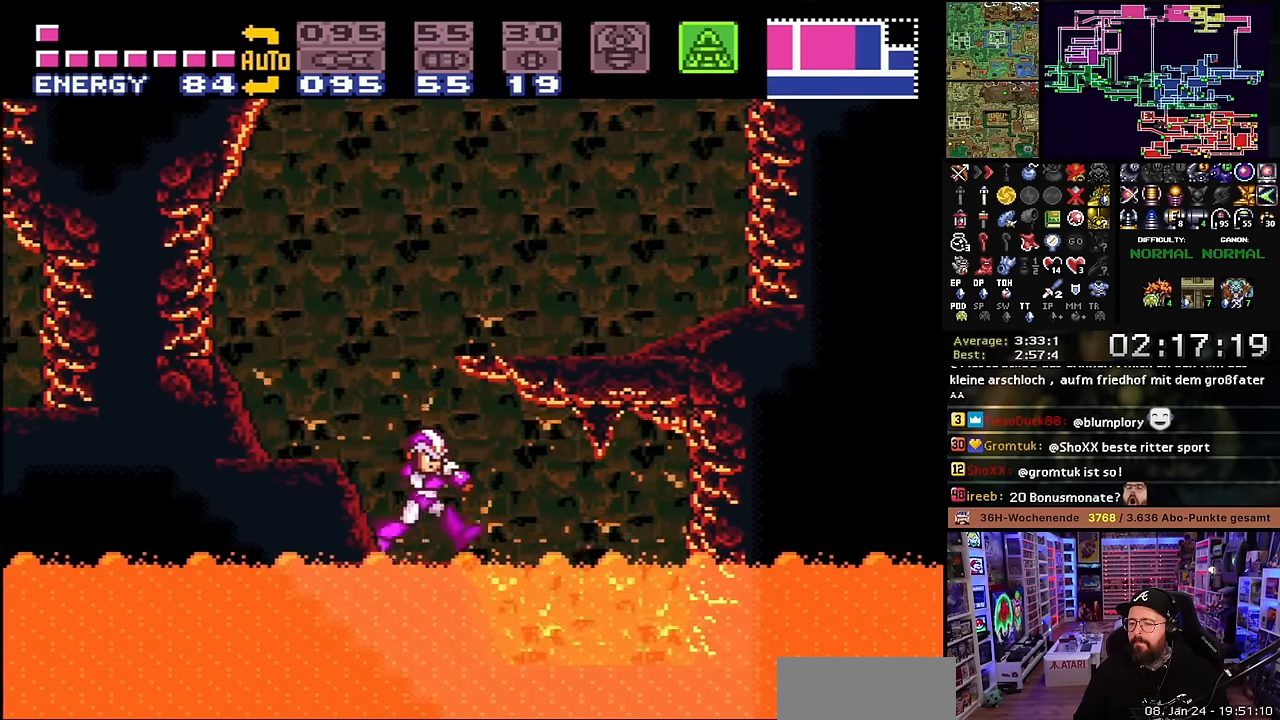
{"buttons": ["L1", "DPAD_RIGHT"], "events": [[100, "Y", "down"], [183, "Y", "up"]]}
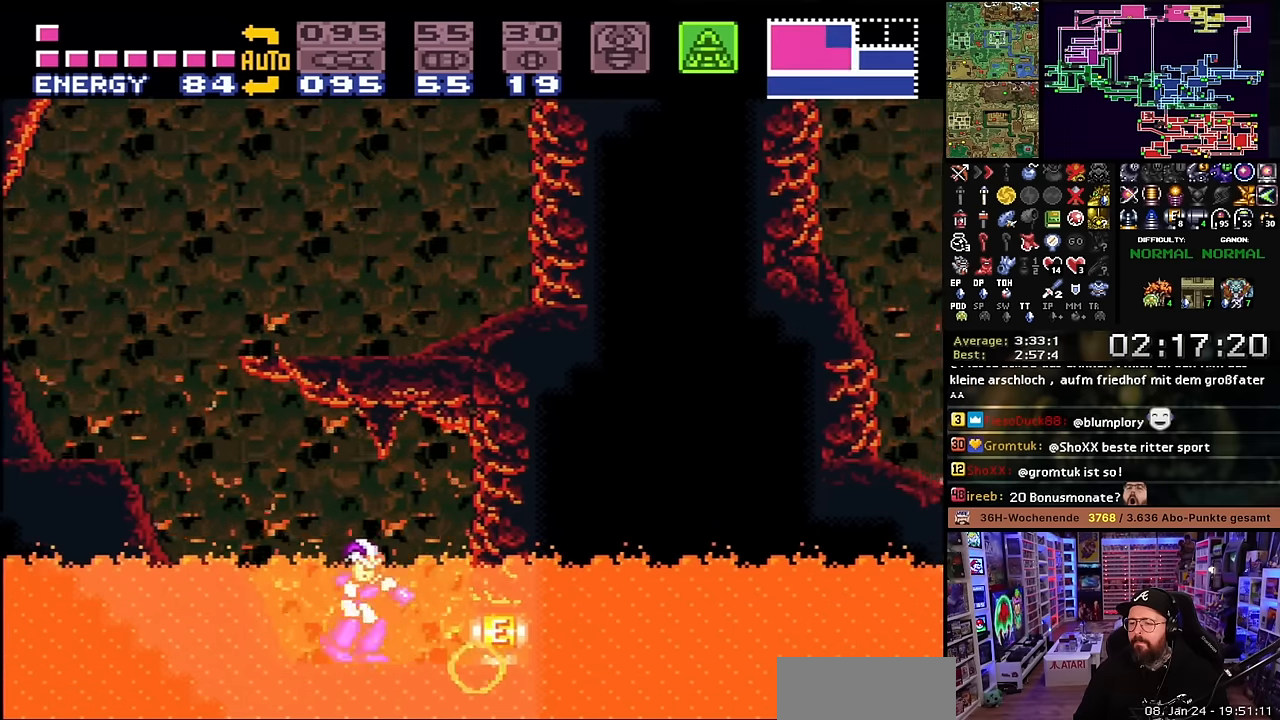
{"buttons": ["DPAD_DOWN"], "events": [[17, "L1", "up"], [317, "DPAD_RIGHT", "up"], [317, "DPAD_UP", "down"], [333, "DPAD_UP", "up"], [383, "DPAD_DOWN", "down"]]}
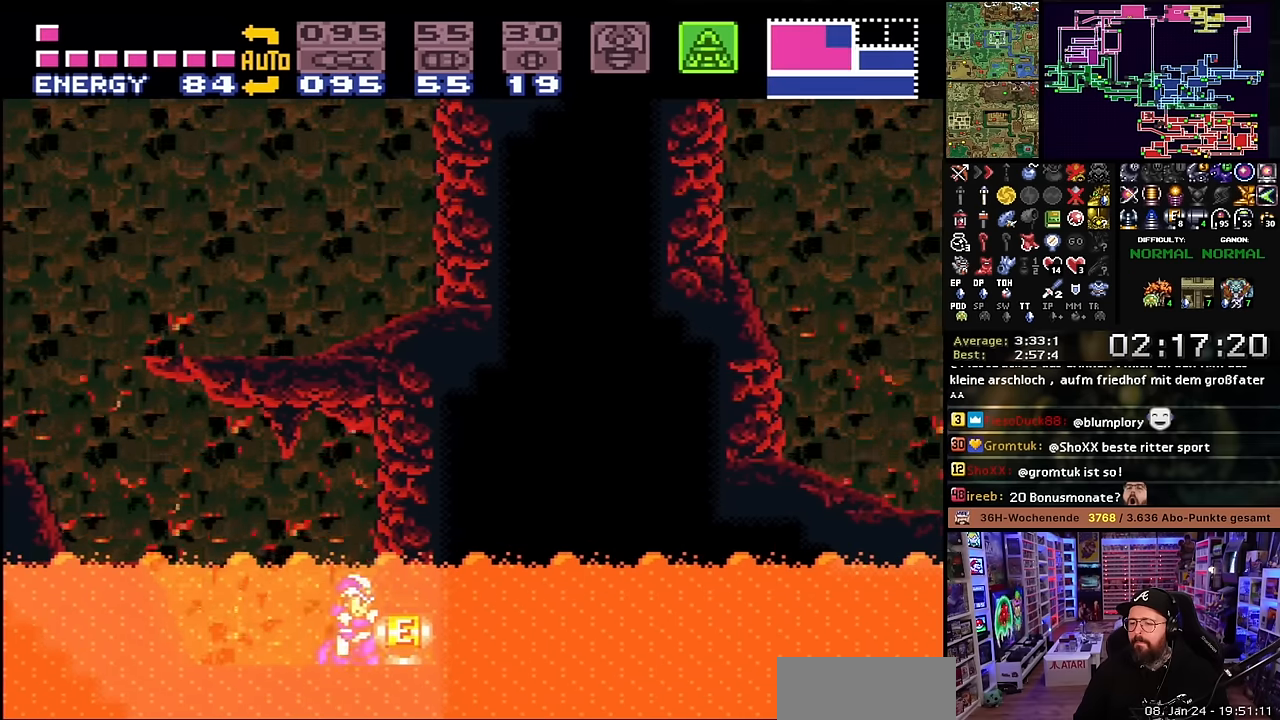
{"buttons": [], "events": [[83, "DPAD_DOWN", "up"], [100, "DPAD_RIGHT", "down"], [217, "DPAD_RIGHT", "up"], [217, "DPAD_UP", "down"], [250, "DPAD_RIGHT", "down"], [250, "DPAD_UP", "up"], [283, "DPAD_RIGHT", "up"], [367, "DPAD_DOWN", "down"], [483, "DPAD_DOWN", "up"]]}
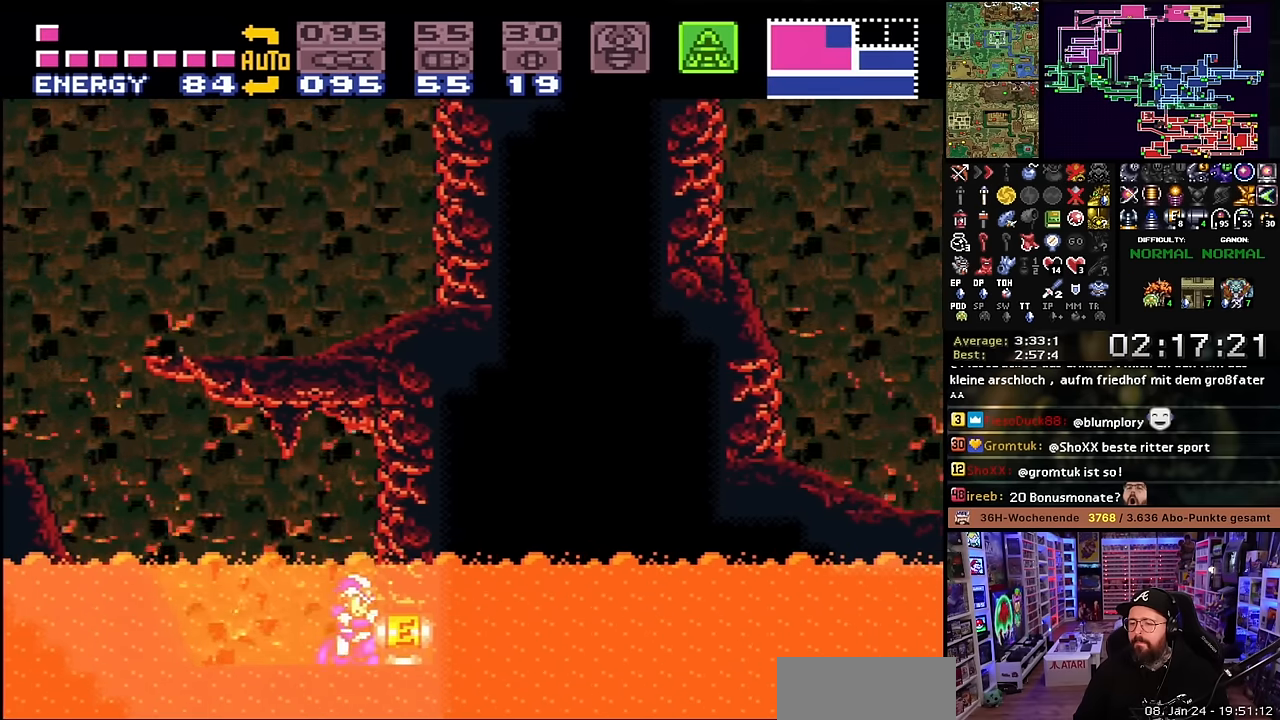
{"buttons": [], "events": [[33, "DPAD_DOWN", "down"], [150, "DPAD_DOWN", "up"], [150, "DPAD_RIGHT", "down"], [367, "DPAD_RIGHT", "up"]]}
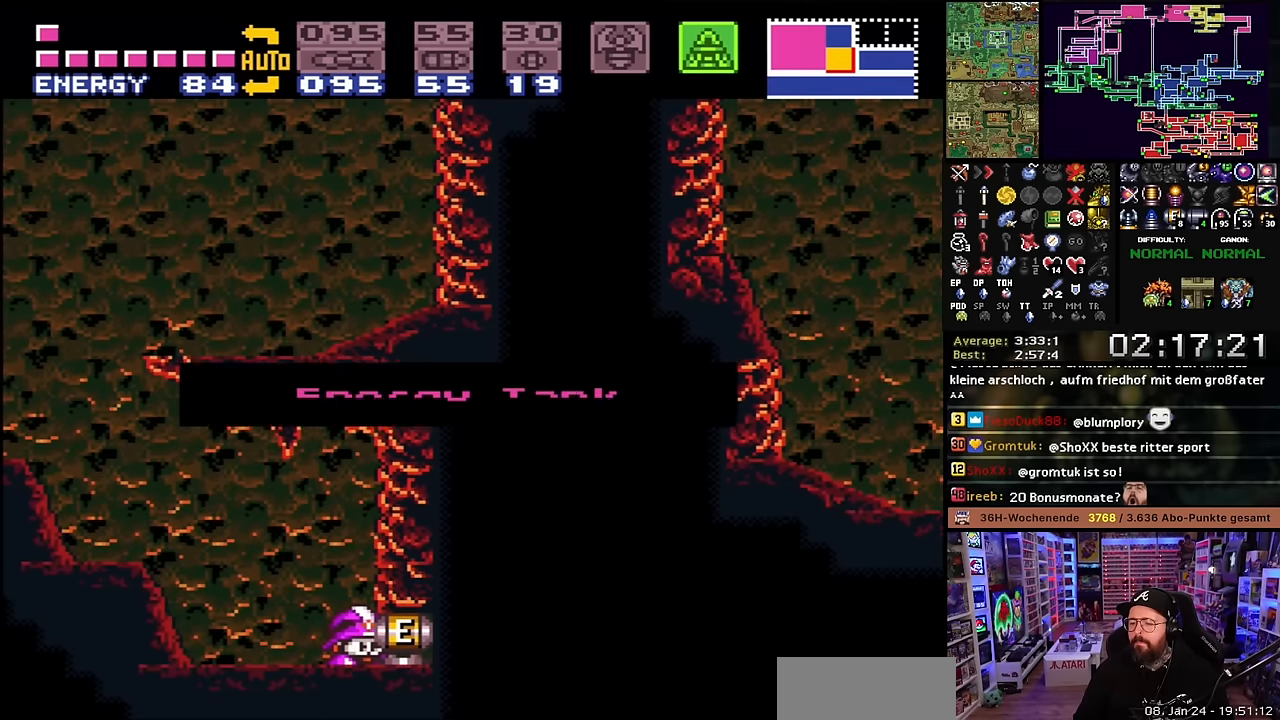
{"buttons": ["B"], "events": [[233, "DPAD_UP", "down"], [350, "DPAD_UP", "up"], [417, "B", "down"]]}
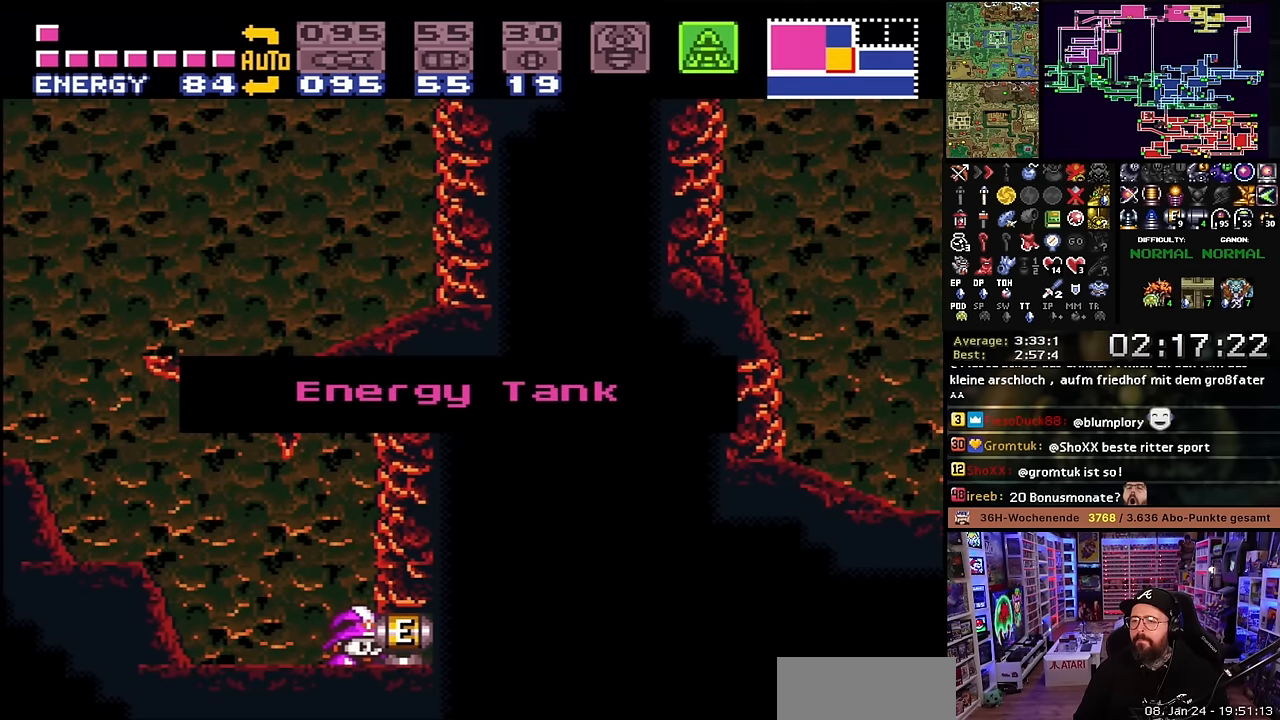
{"buttons": ["DPAD_UP", "DPAD_LEFT"], "events": [[17, "B", "up"], [33, "DPAD_LEFT", "down"], [100, "B", "down"], [133, "DPAD_LEFT", "up"], [217, "B", "up"], [283, "B", "down"], [300, "DPAD_LEFT", "down"], [400, "B", "up"], [500, "DPAD_UP", "down"]]}
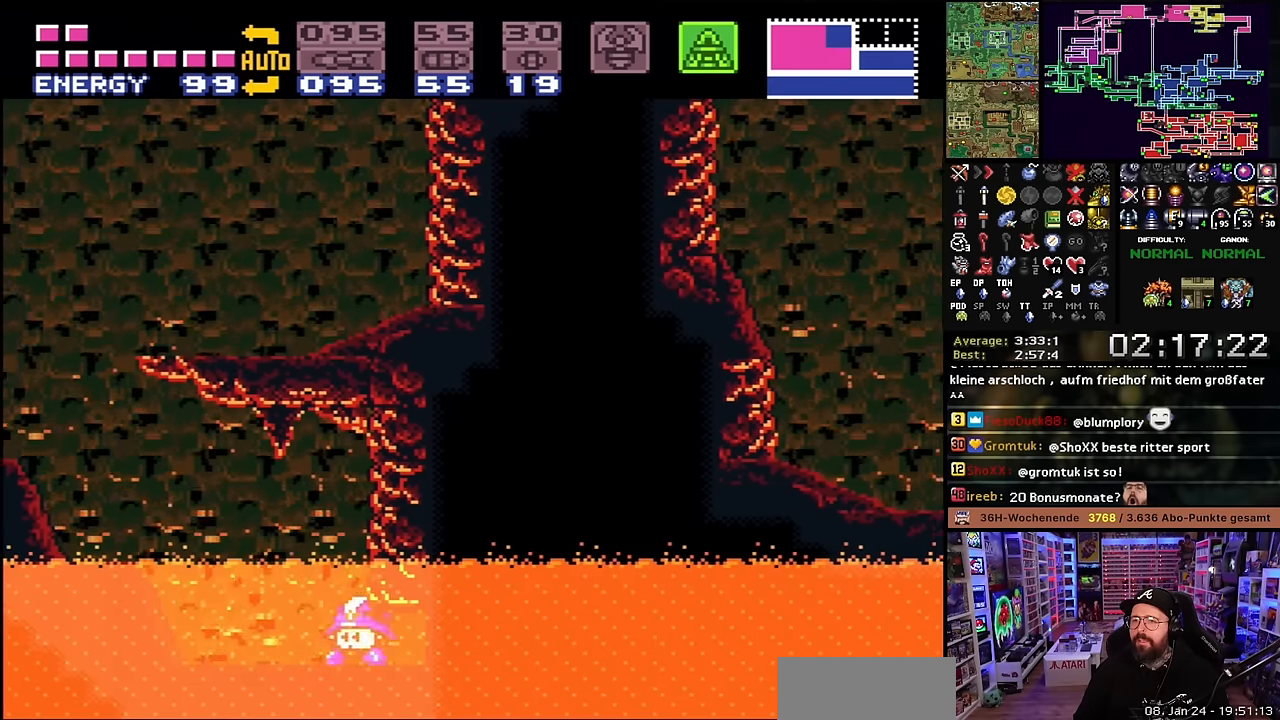
{"buttons": ["DPAD_LEFT"], "events": [[17, "DPAD_LEFT", "up"], [33, "DPAD_LEFT", "down"], [117, "DPAD_UP", "up"], [317, "B", "down"], [350, "DPAD_UP", "down"], [400, "B", "up"], [433, "DPAD_UP", "up"]]}
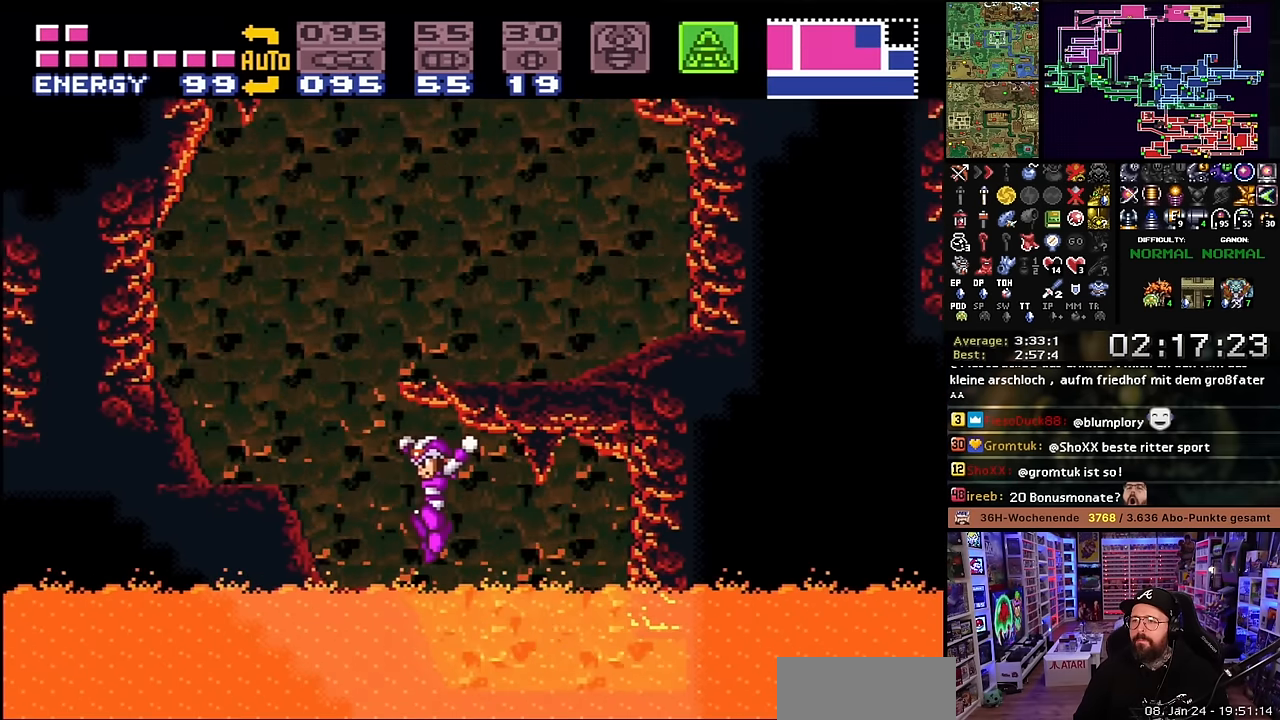
{"buttons": ["B"], "events": [[17, "DPAD_LEFT", "up"], [17, "START", "down"], [33, "DPAD_LEFT", "down"], [33, "START", "up"], [83, "A", "down"], [183, "A", "up"], [267, "DPAD_LEFT", "up"], [400, "B", "down"]]}
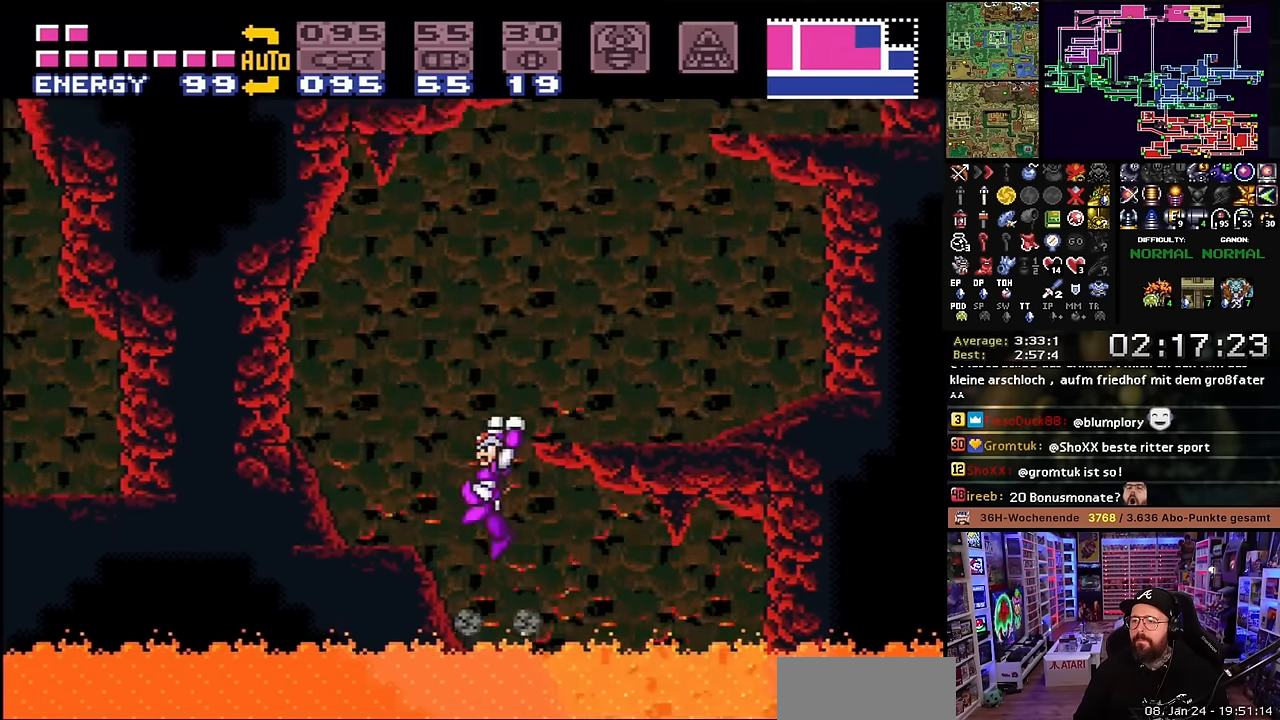
{"buttons": ["X", "DPAD_RIGHT"], "events": [[17, "DPAD_RIGHT", "down"], [200, "B", "up"], [350, "X", "down"], [400, "DPAD_RIGHT", "up"], [500, "DPAD_RIGHT", "down"]]}
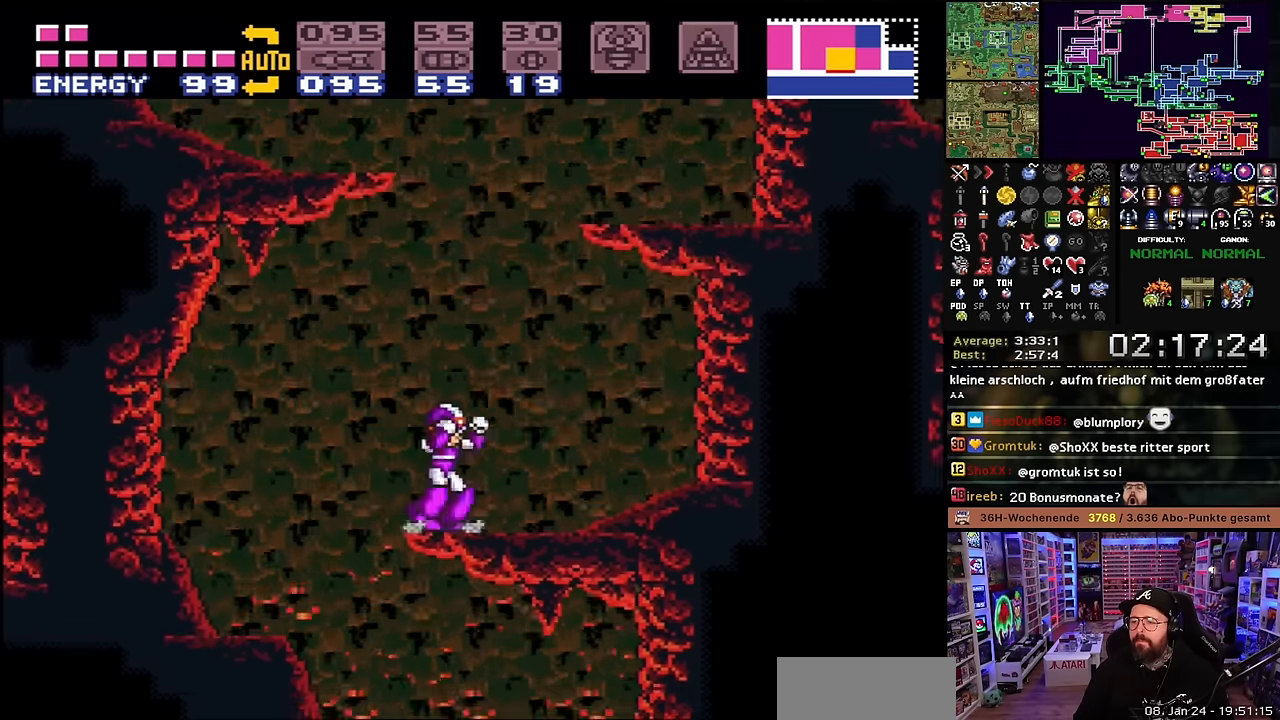
{"buttons": ["X", "DPAD_RIGHT"], "events": [[67, "B", "down"], [67, "X", "up"], [367, "B", "up"], [383, "X", "down"]]}
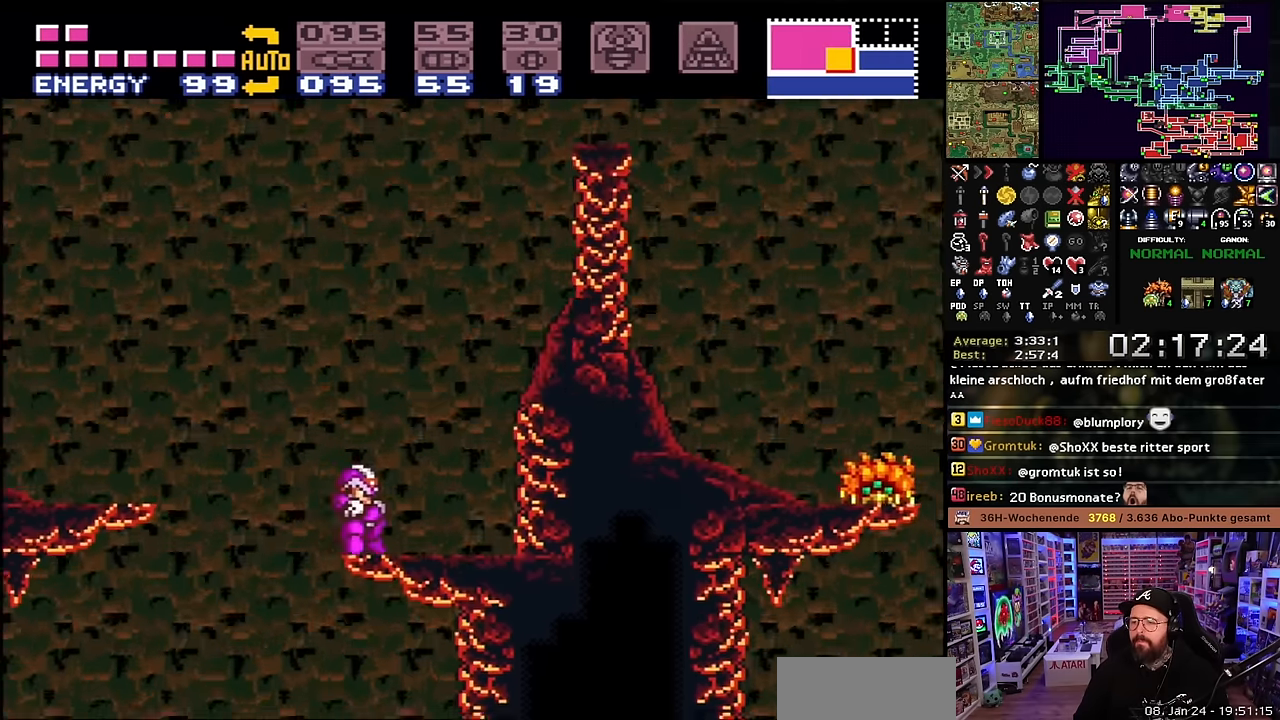
{"buttons": ["B"], "events": [[150, "X", "up"], [167, "B", "down"], [366, "DPAD_RIGHT", "up"]]}
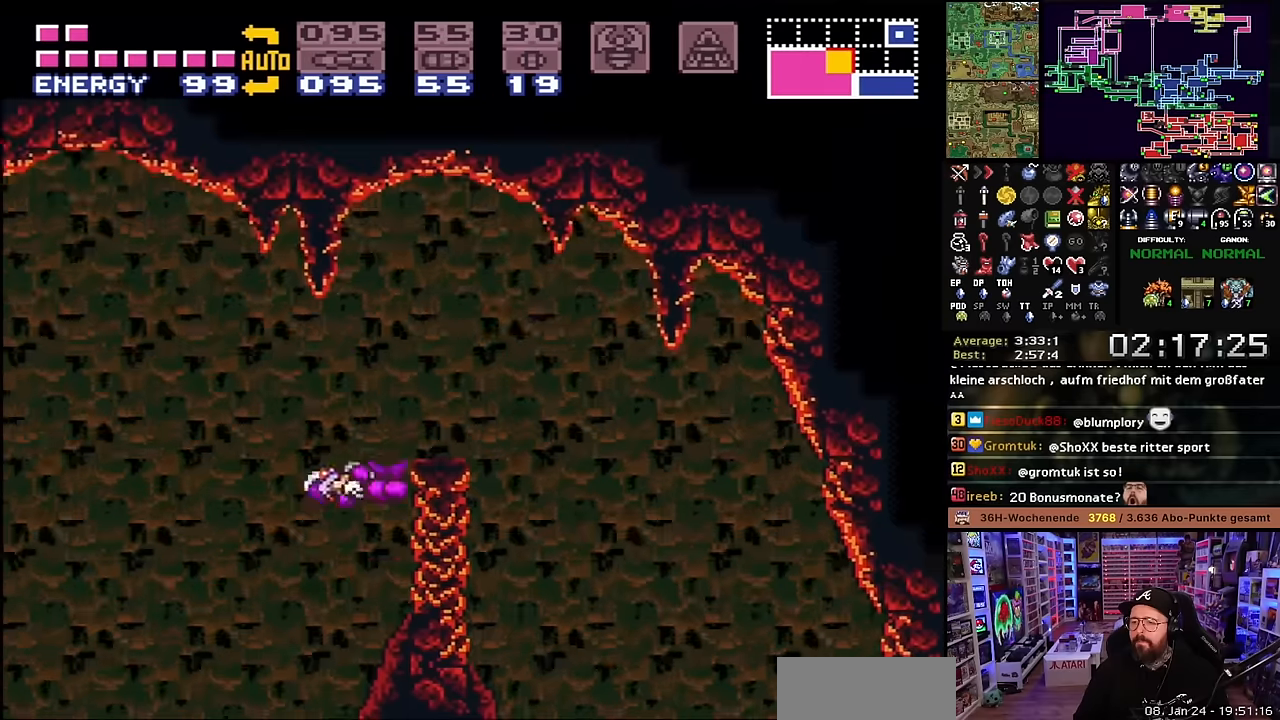
{"buttons": ["DPAD_RIGHT"], "events": [[16, "DPAD_RIGHT", "down"], [166, "B", "up"]]}
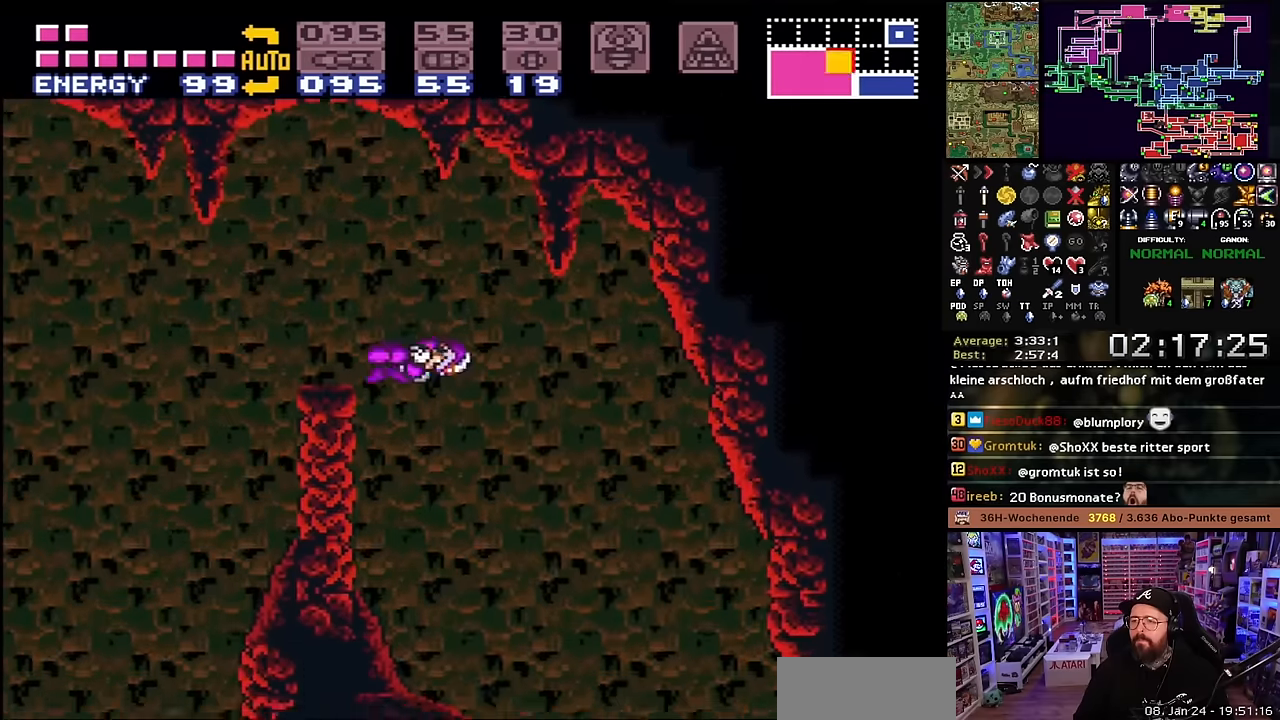
{"buttons": ["DPAD_RIGHT"], "events": [[350, "DPAD_DOWN", "down"], [366, "DPAD_RIGHT", "up"], [416, "Y", "down"], [450, "DPAD_RIGHT", "down"], [466, "DPAD_DOWN", "up"], [483, "Y", "up"]]}
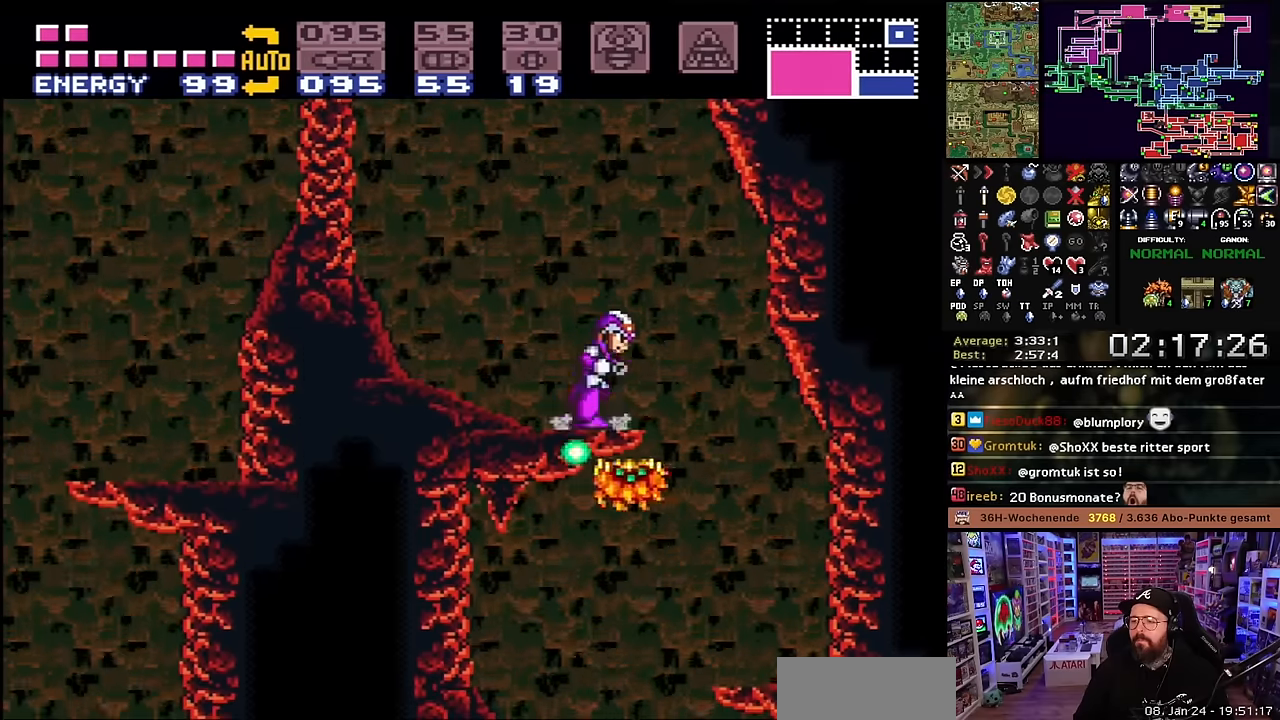
{"buttons": [], "events": [[100, "X", "down"], [150, "DPAD_RIGHT", "up"], [150, "X", "up"], [166, "DPAD_RIGHT", "down"], [166, "X", "down"], [333, "DPAD_RIGHT", "up"], [383, "DPAD_LEFT", "down"], [416, "X", "up"], [483, "DPAD_LEFT", "up"]]}
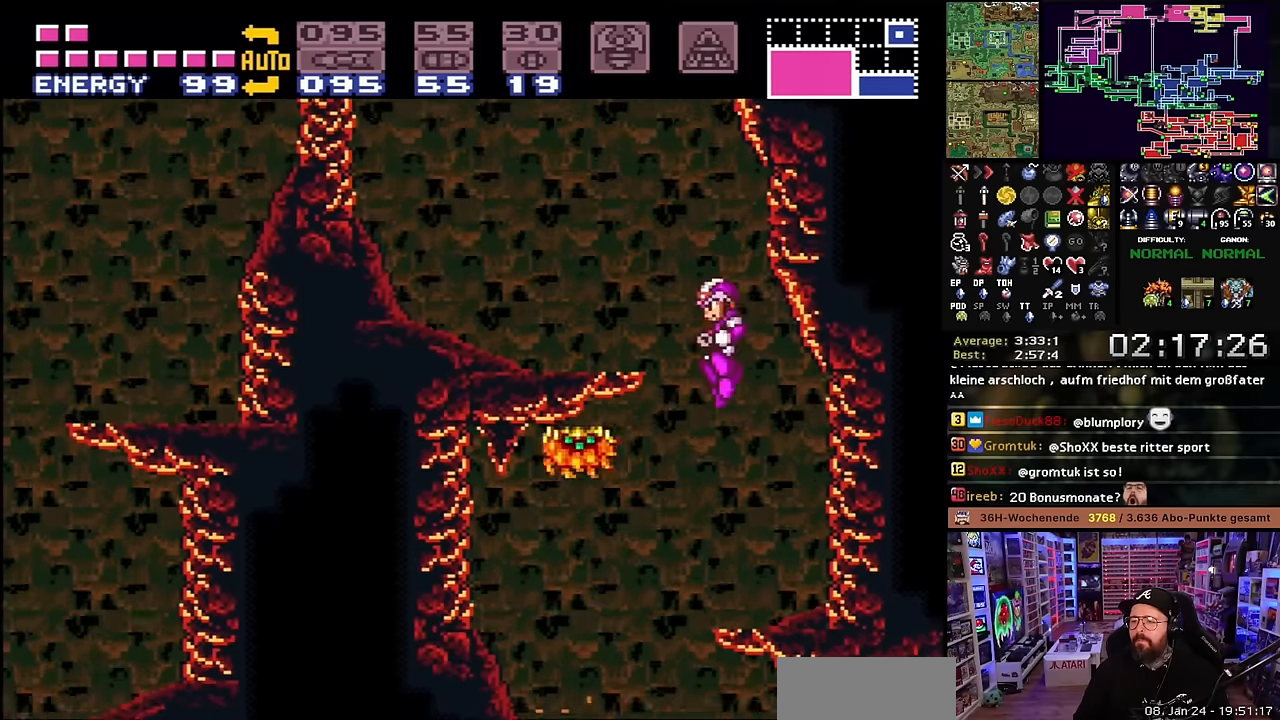
{"buttons": ["DPAD_RIGHT"], "events": [[100, "DPAD_LEFT", "down"], [250, "Y", "down"], [316, "DPAD_LEFT", "up"], [333, "Y", "up"], [433, "DPAD_RIGHT", "down"]]}
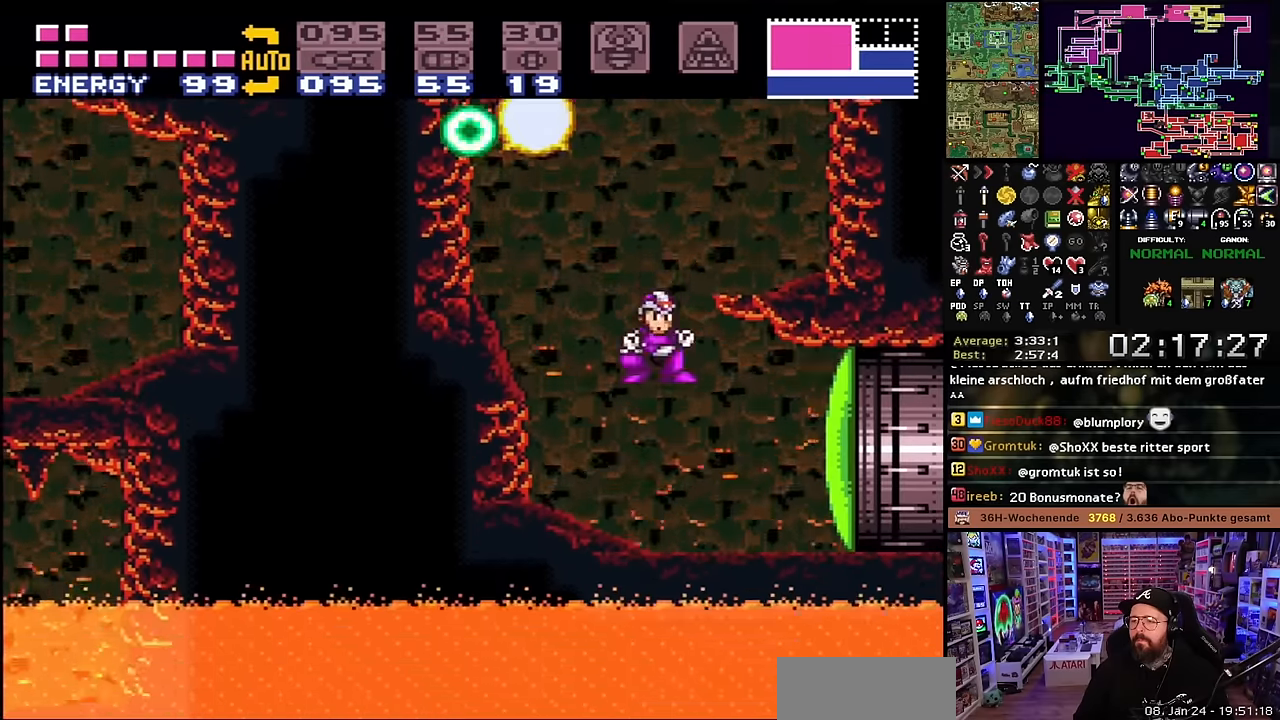
{"buttons": ["Y"], "events": [[83, "DPAD_RIGHT", "up"], [150, "A", "down"], [250, "A", "up"], [266, "A", "down"], [366, "A", "up"], [433, "Y", "down"]]}
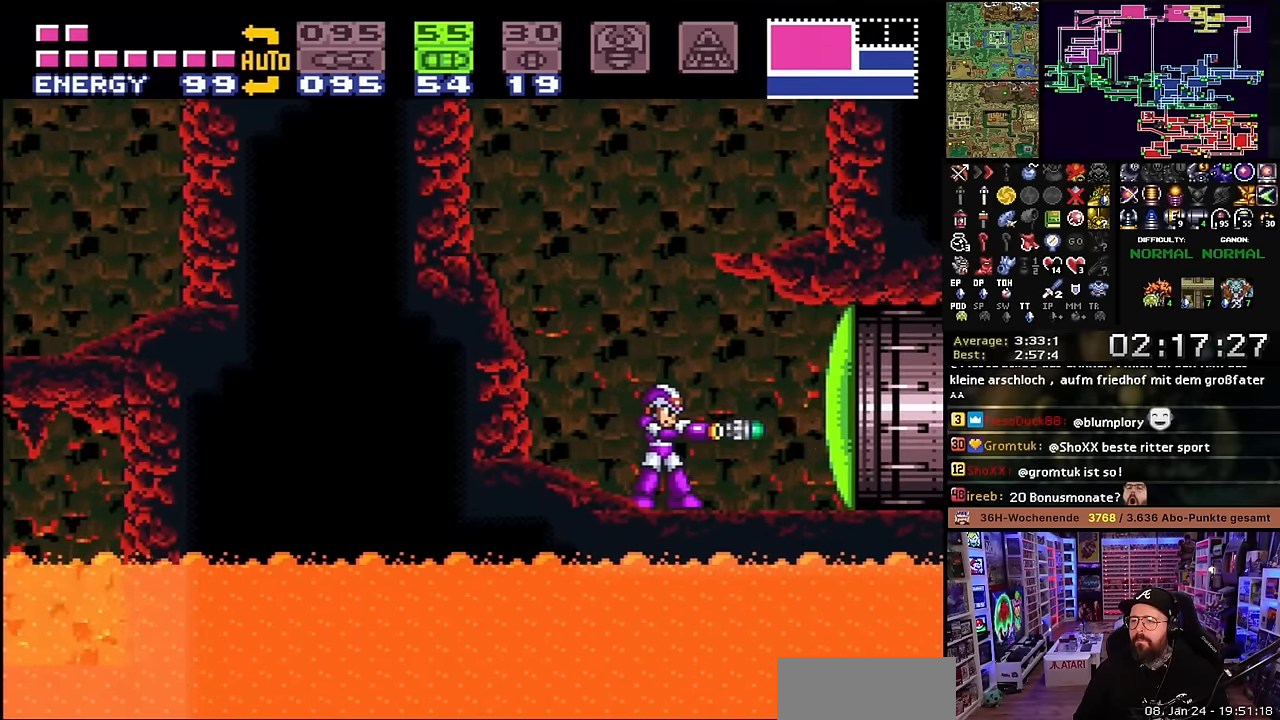
{"buttons": ["X", "DPAD_RIGHT"], "events": [[33, "Y", "up"], [50, "SELECT", "down"], [166, "SELECT", "up"], [233, "X", "down"], [266, "DPAD_RIGHT", "down"]]}
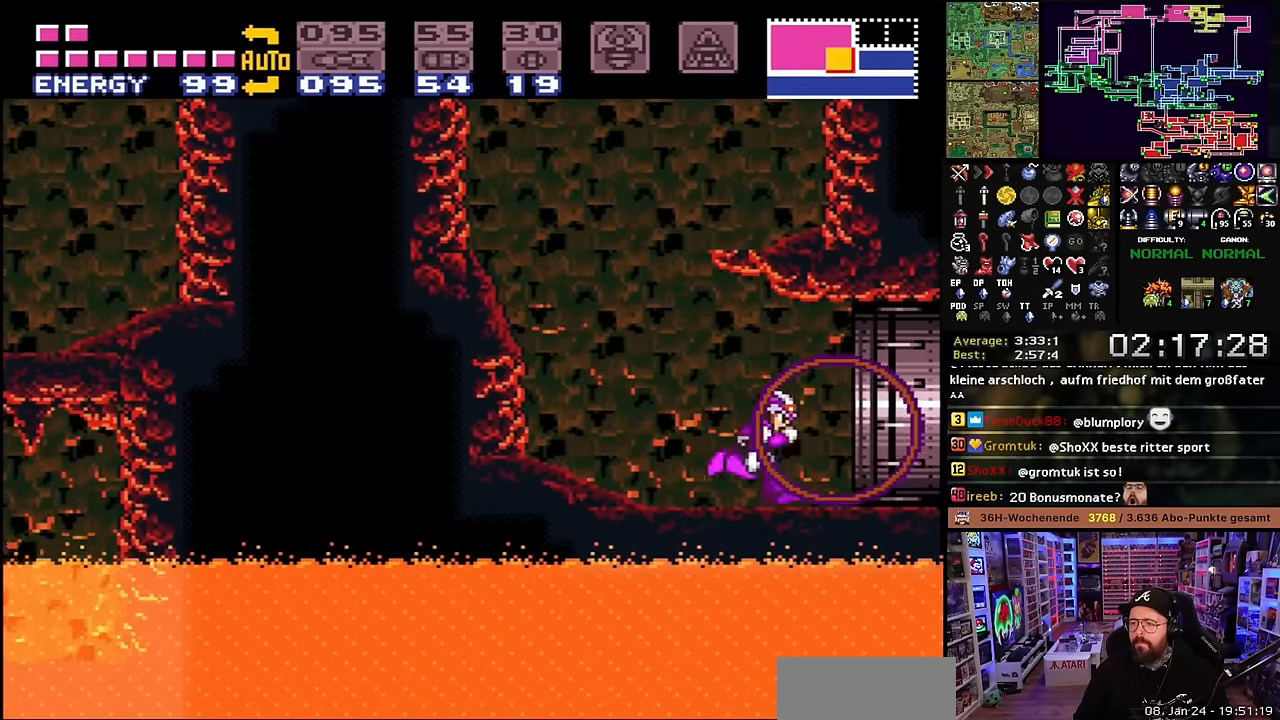
{"buttons": [], "events": [[33, "DPAD_LEFT", "down"], [33, "DPAD_RIGHT", "up"], [33, "DPAD_UP", "down"], [33, "X", "up"], [50, "DPAD_LEFT", "up"], [50, "DPAD_RIGHT", "down"], [50, "DPAD_UP", "up"], [50, "X", "down"], [350, "X", "up"], [383, "DPAD_RIGHT", "up"]]}